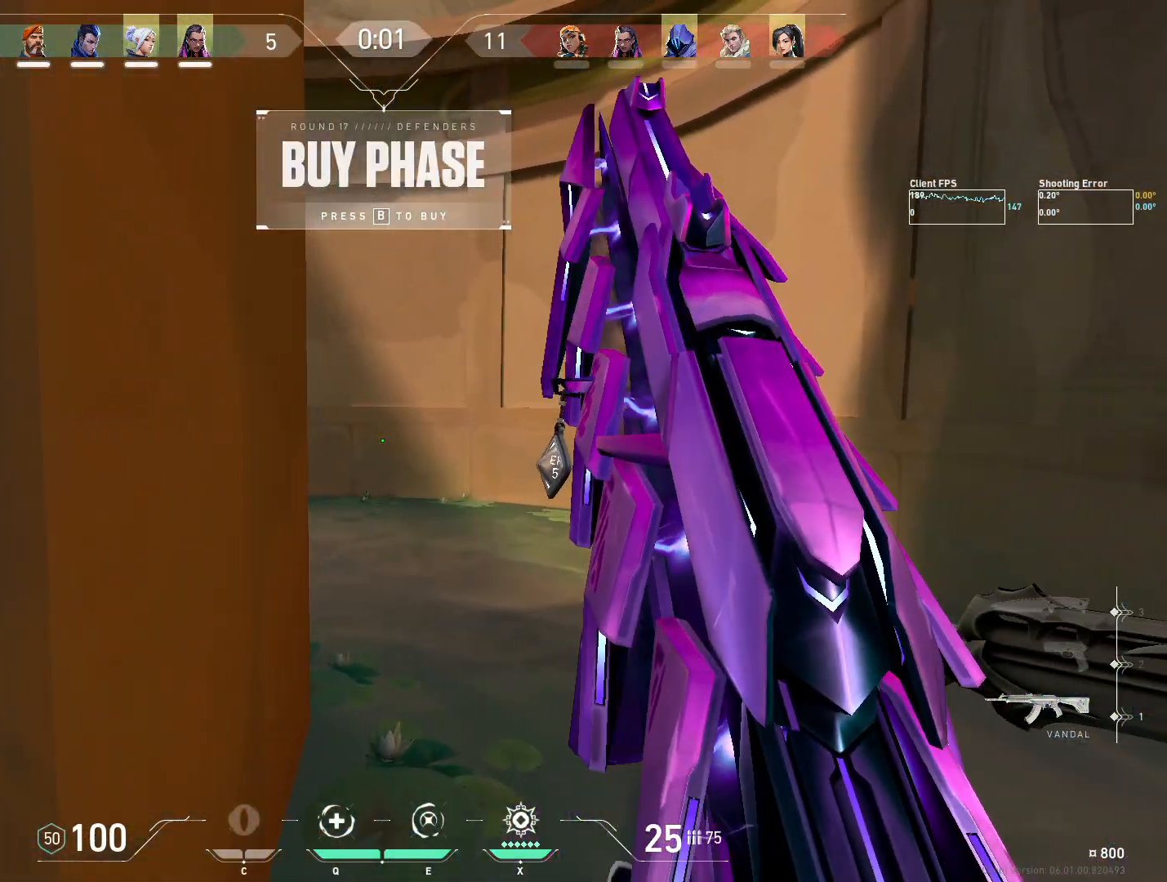
Gameplay with keyboard and mouse; each line is a JSON object with the keys and mouse buttons held at the frame after it. "events" lists presses ("down") and releases ("up") of "4", "a", "c", "ctrl", "d", "e", "q", "r", "s", "shift", "space", "w", "x", "z", "mouse_left", "mouse_wheel", "mouse_right", "mouse_mb4" and "mouse_mb5" between this image and that frame as [ms after this image, input, new state], when the widget could be followed in between. "mouse_left", "mouse_wheel", "mouse_right", "mouse_mb4", "mouse_mb5" = the "left", "wheel", "right", "mb4", "mb5" buttons of the "mouse" list. No other keys are recorded. "wheel" means that the mouse wheel is clicked or scrolled. Mouse movement is not recorded.
{"keys": [], "mouse": [], "events": []}
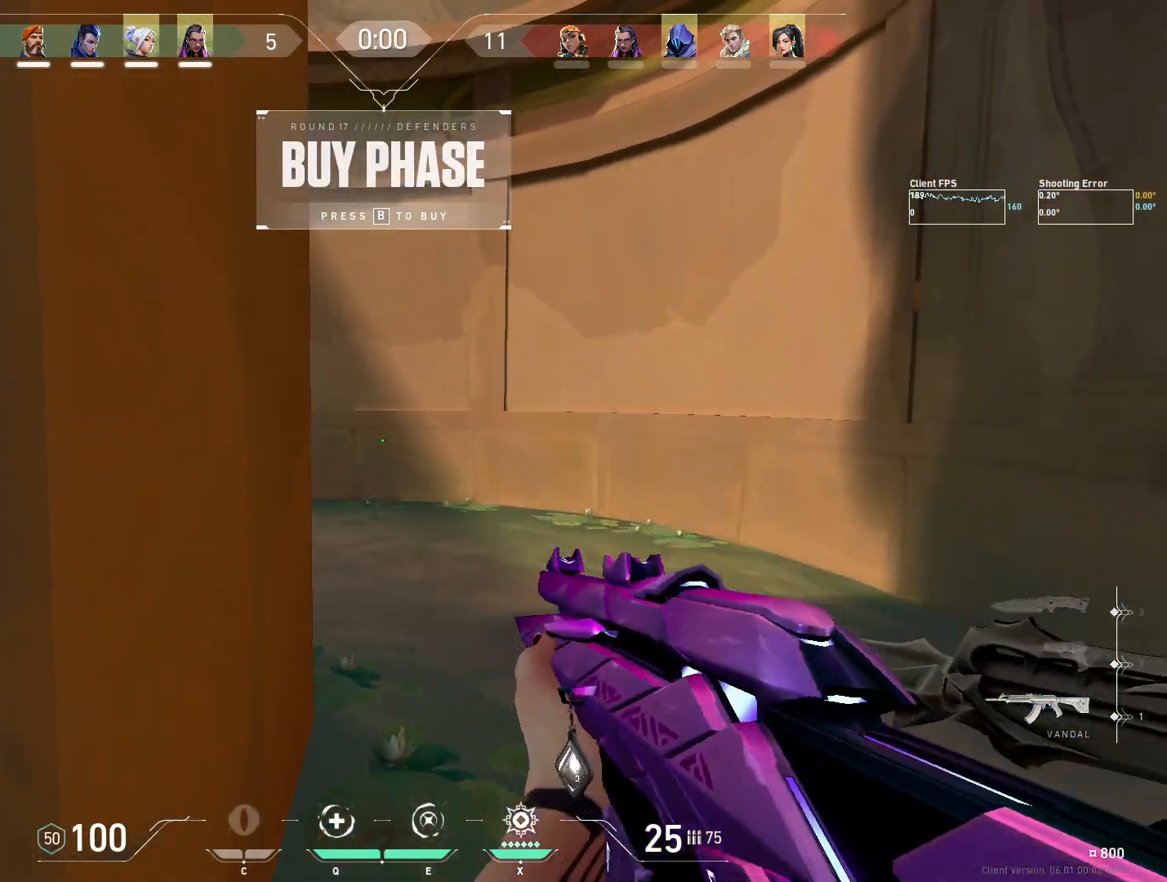
{"keys": [], "mouse": [], "events": []}
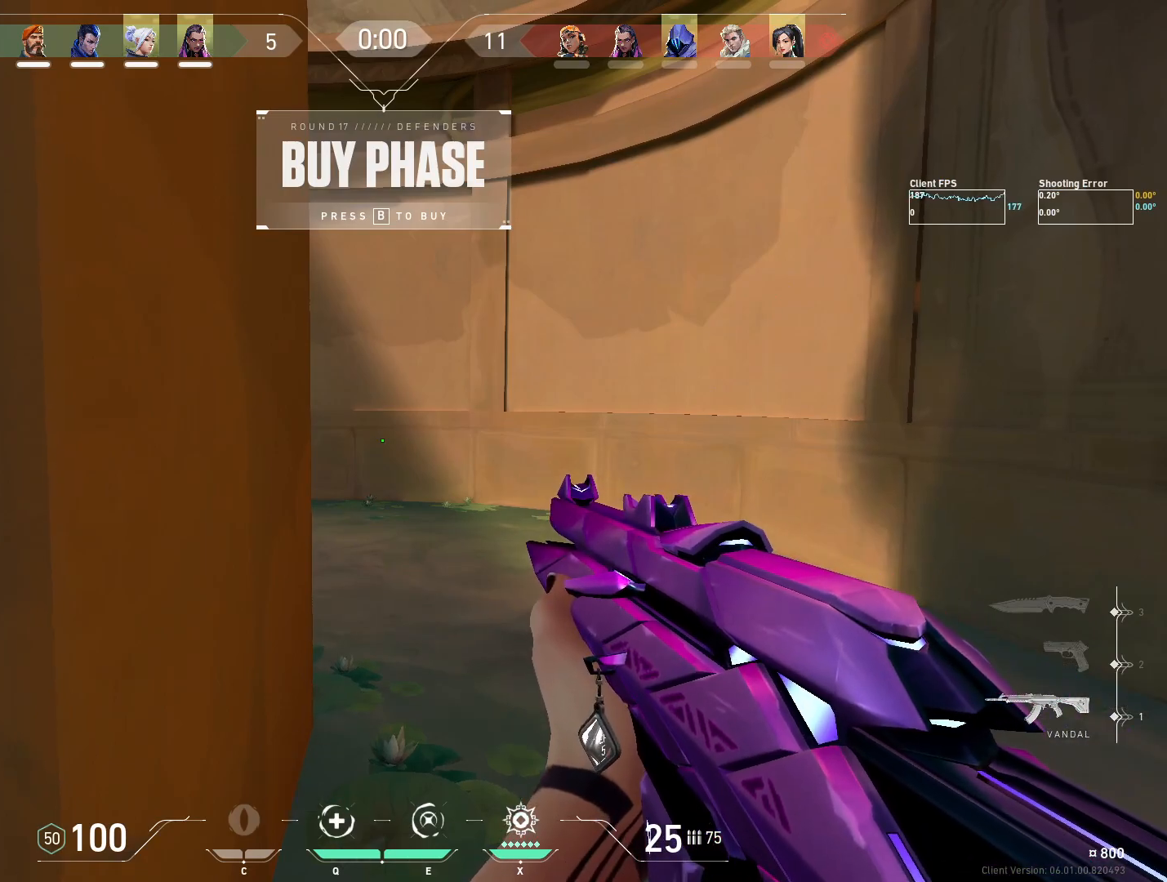
{"keys": [], "mouse": [], "events": []}
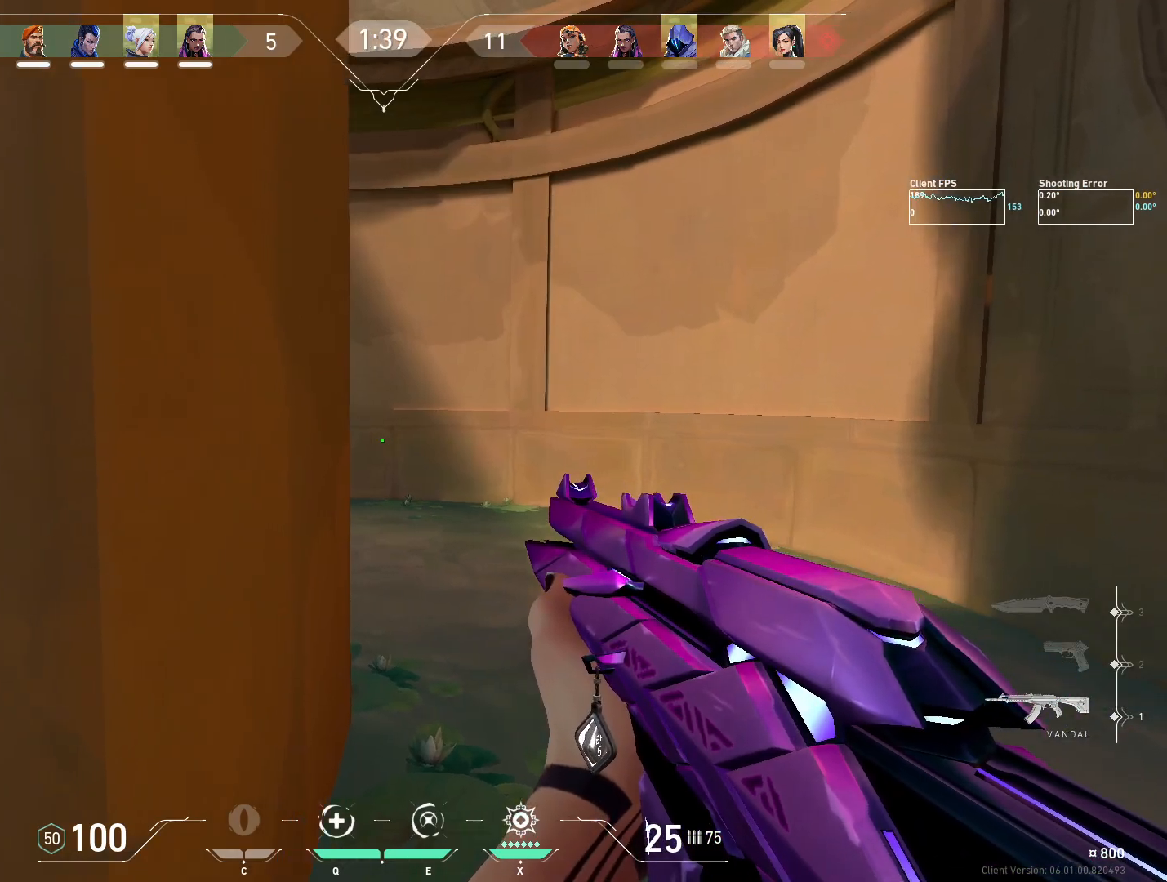
{"keys": ["shift"], "mouse": [], "events": [[17, "d", "down"], [150, "w", "down"], [167, "shift", "down"], [333, "w", "up"], [367, "d", "up"]]}
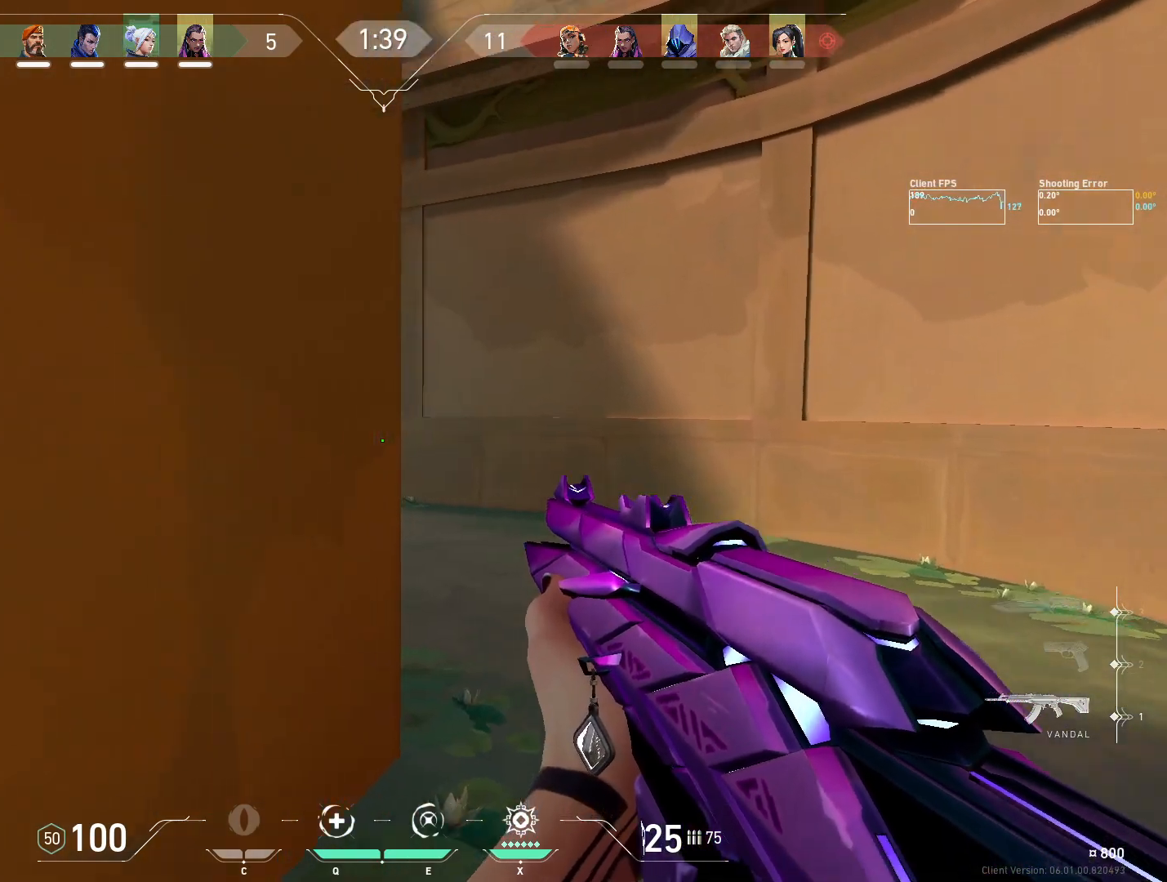
{"keys": ["shift"], "mouse": [], "events": [[100, "a", "down"], [417, "a", "up"]]}
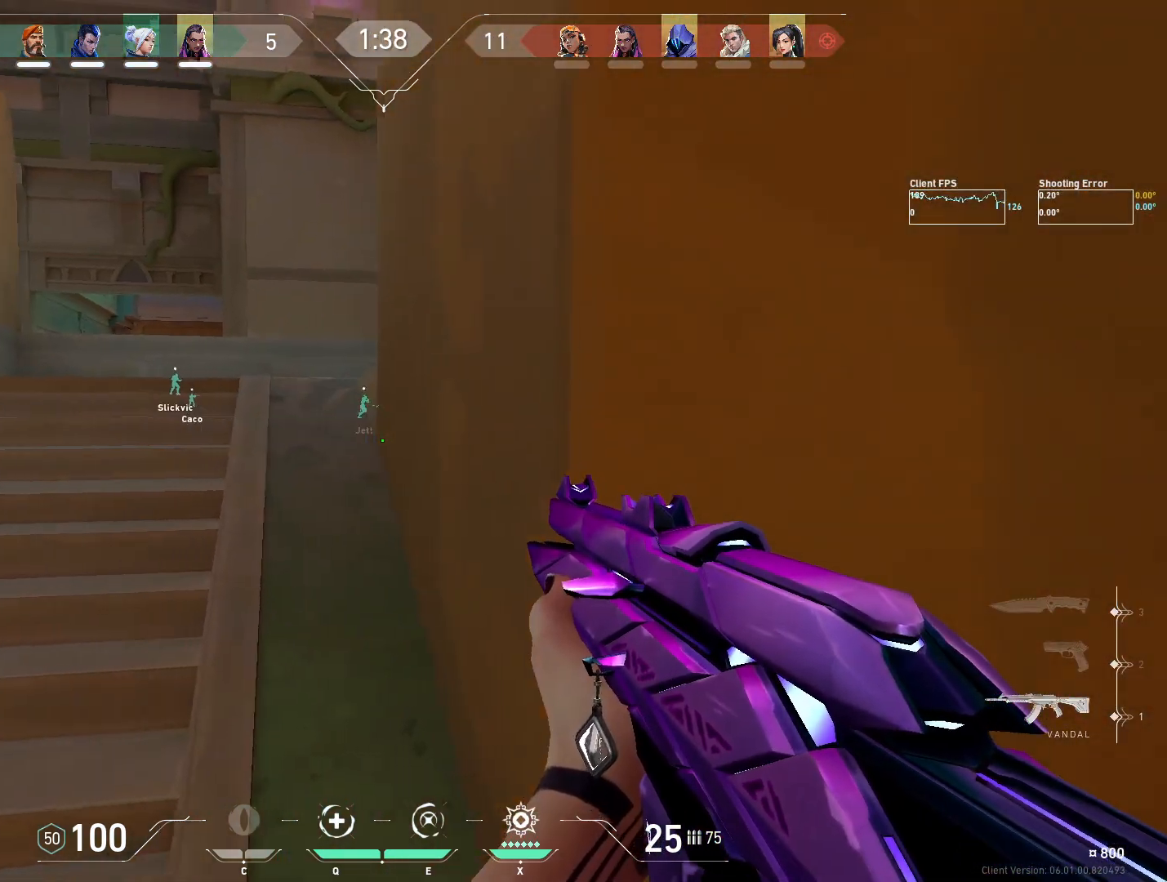
{"keys": ["a", "shift", "w"], "mouse": [], "events": [[83, "a", "down"], [133, "w", "down"]]}
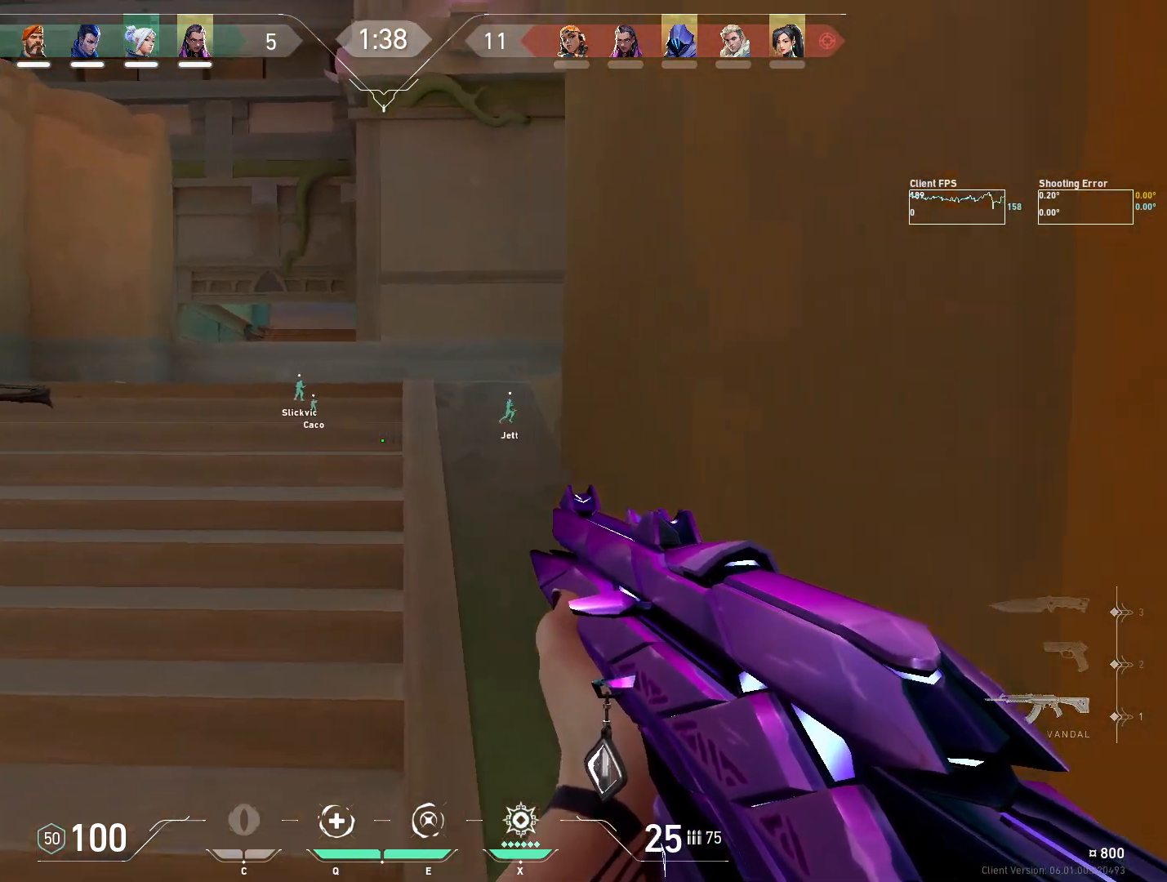
{"keys": ["a", "shift", "w"], "mouse": [], "events": [[217, "a", "up"], [417, "a", "down"]]}
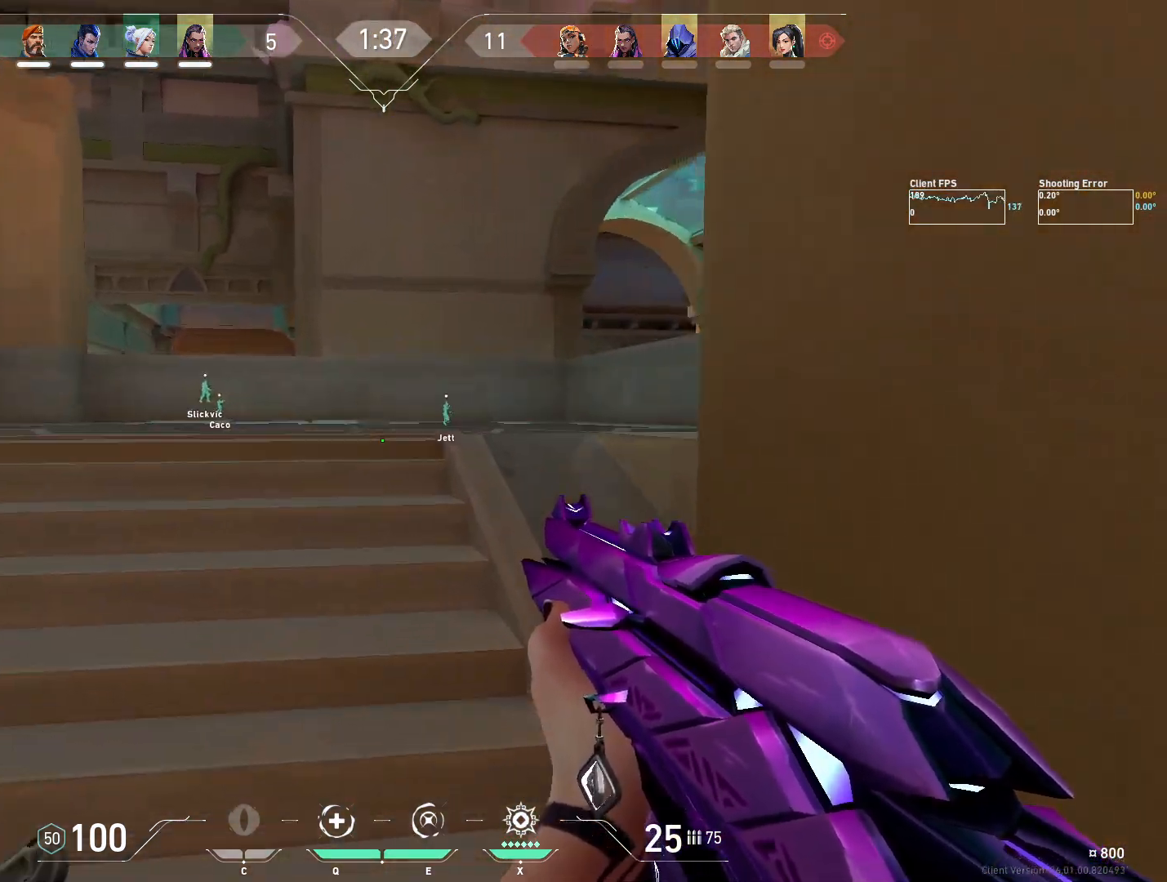
{"keys": ["a", "s", "shift"], "mouse": [], "events": [[117, "w", "up"], [367, "s", "down"]]}
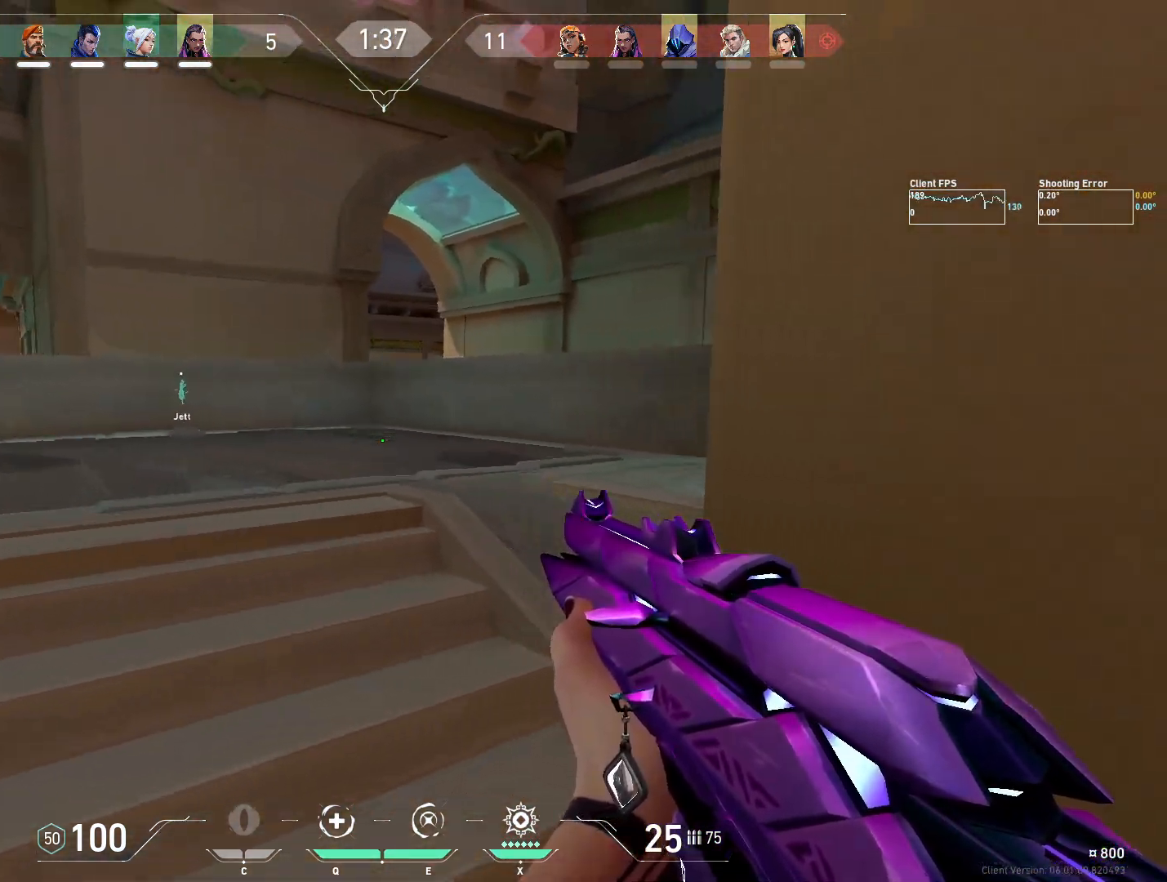
{"keys": ["d", "s", "shift"], "mouse": [], "events": [[100, "a", "up"], [217, "d", "down"]]}
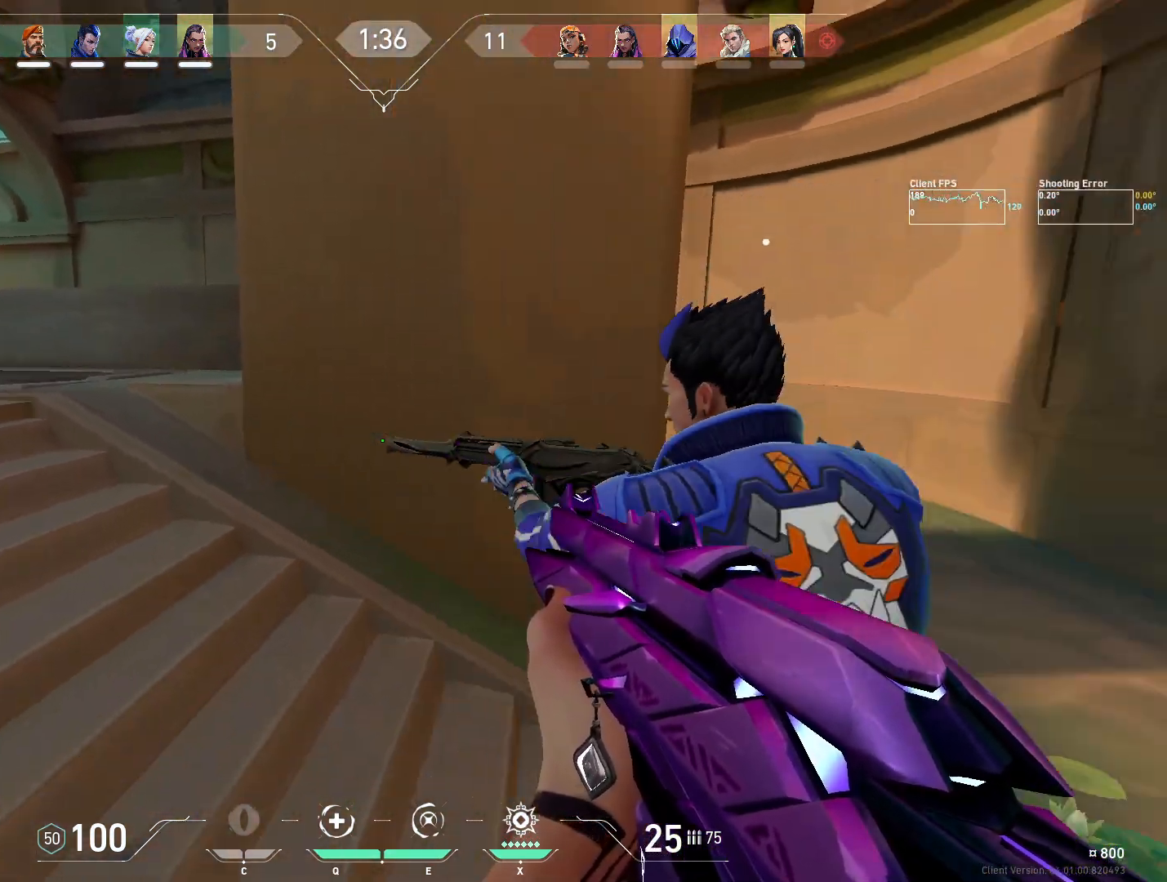
{"keys": ["shift"], "mouse": [], "events": [[17, "s", "up"], [300, "d", "up"]]}
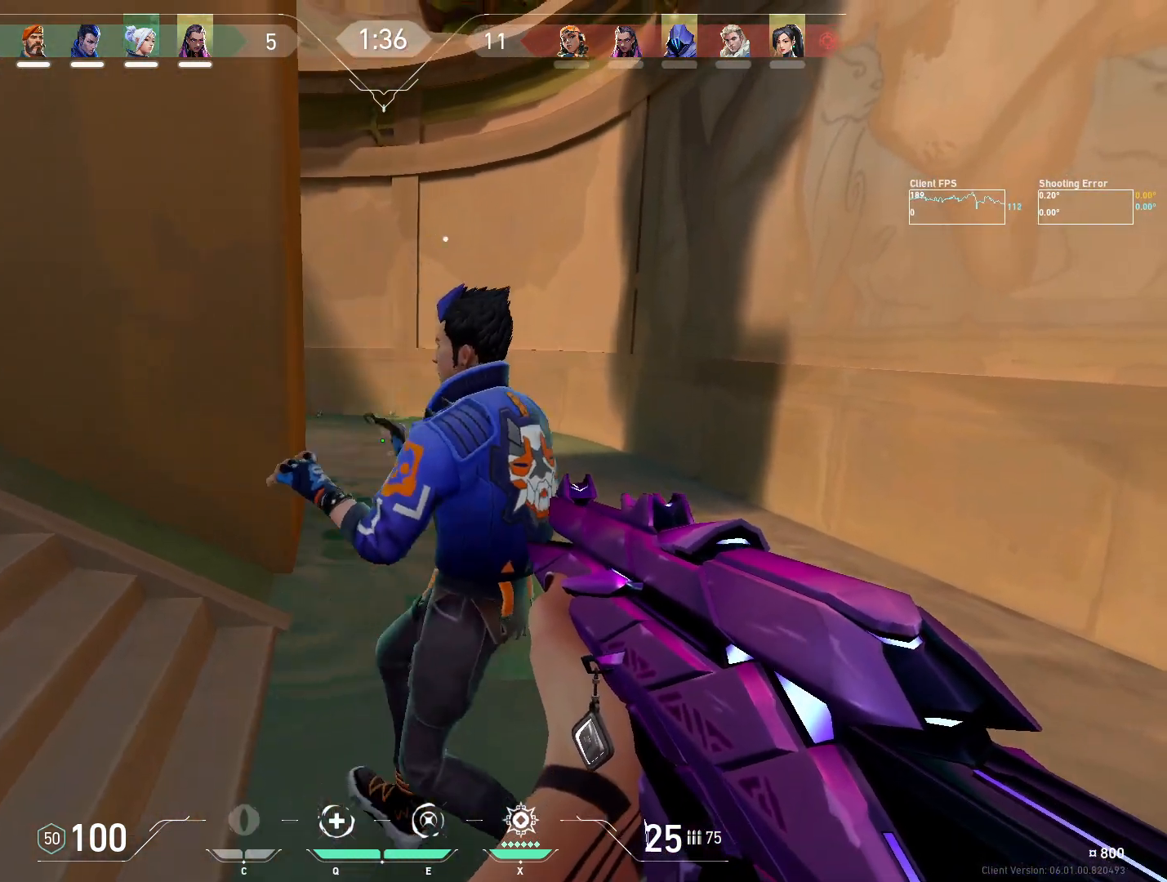
{"keys": ["d", "shift", "w"], "mouse": [], "events": [[167, "d", "down"], [333, "w", "down"]]}
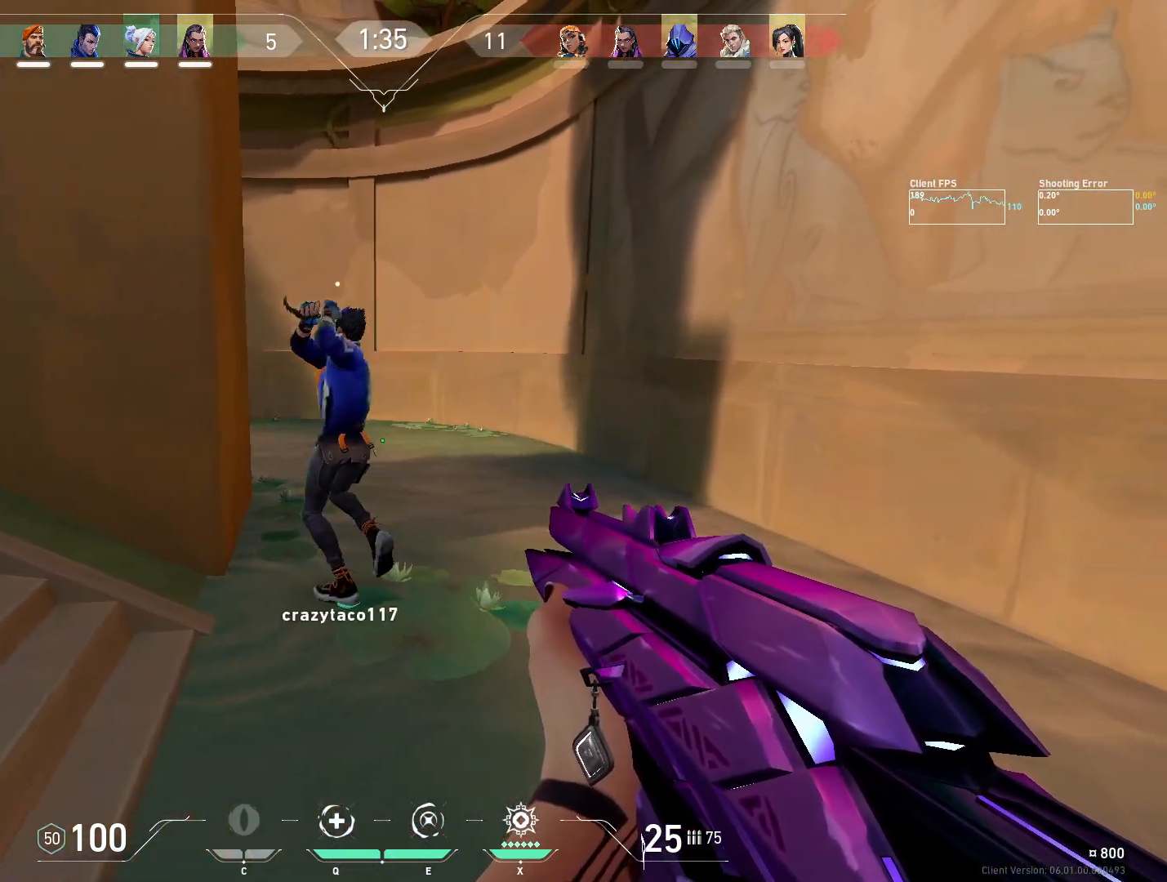
{"keys": ["shift"], "mouse": [], "events": [[100, "d", "up"], [283, "shift", "up"], [433, "shift", "down"], [500, "w", "up"]]}
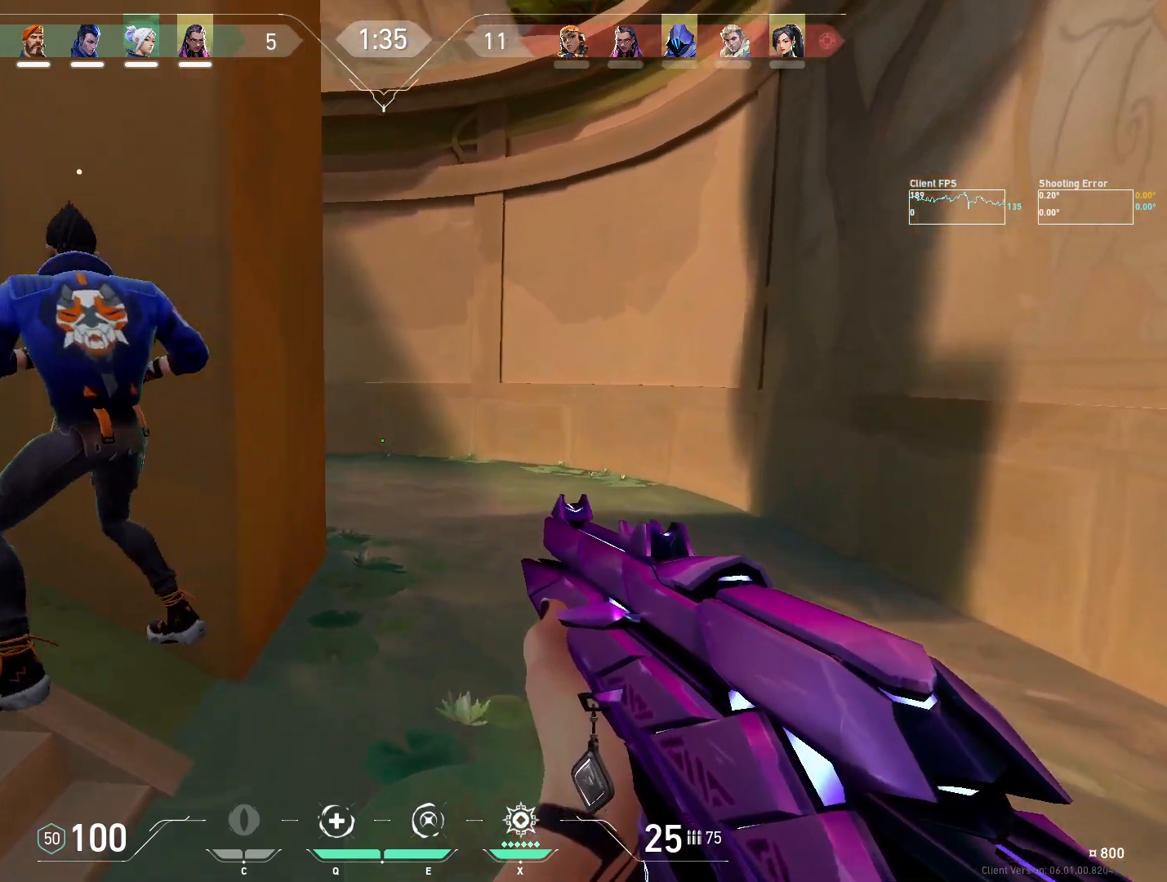
{"keys": [], "mouse": [], "events": [[383, "shift", "up"]]}
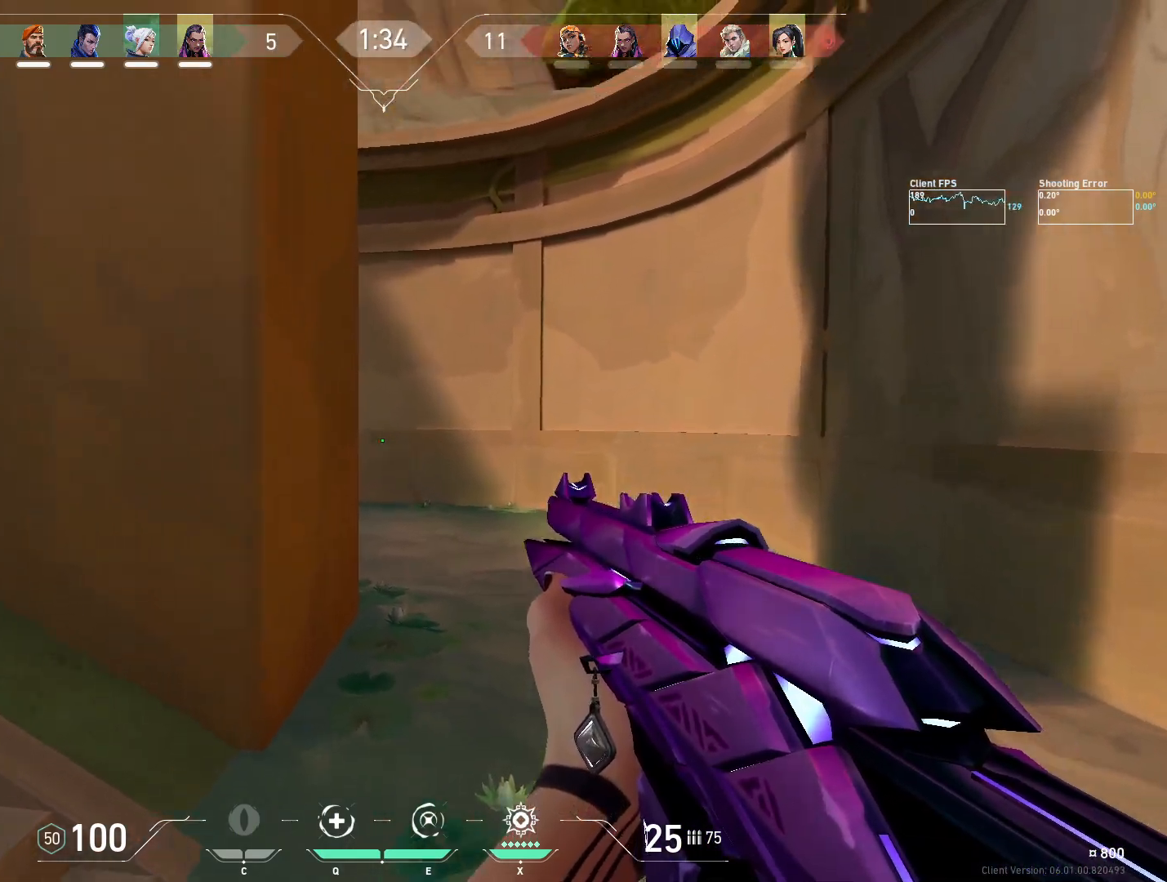
{"keys": ["a", "w"], "mouse": [], "events": [[50, "a", "down"], [50, "shift", "down"], [150, "w", "down"], [300, "a", "up"], [350, "shift", "up"], [483, "a", "down"]]}
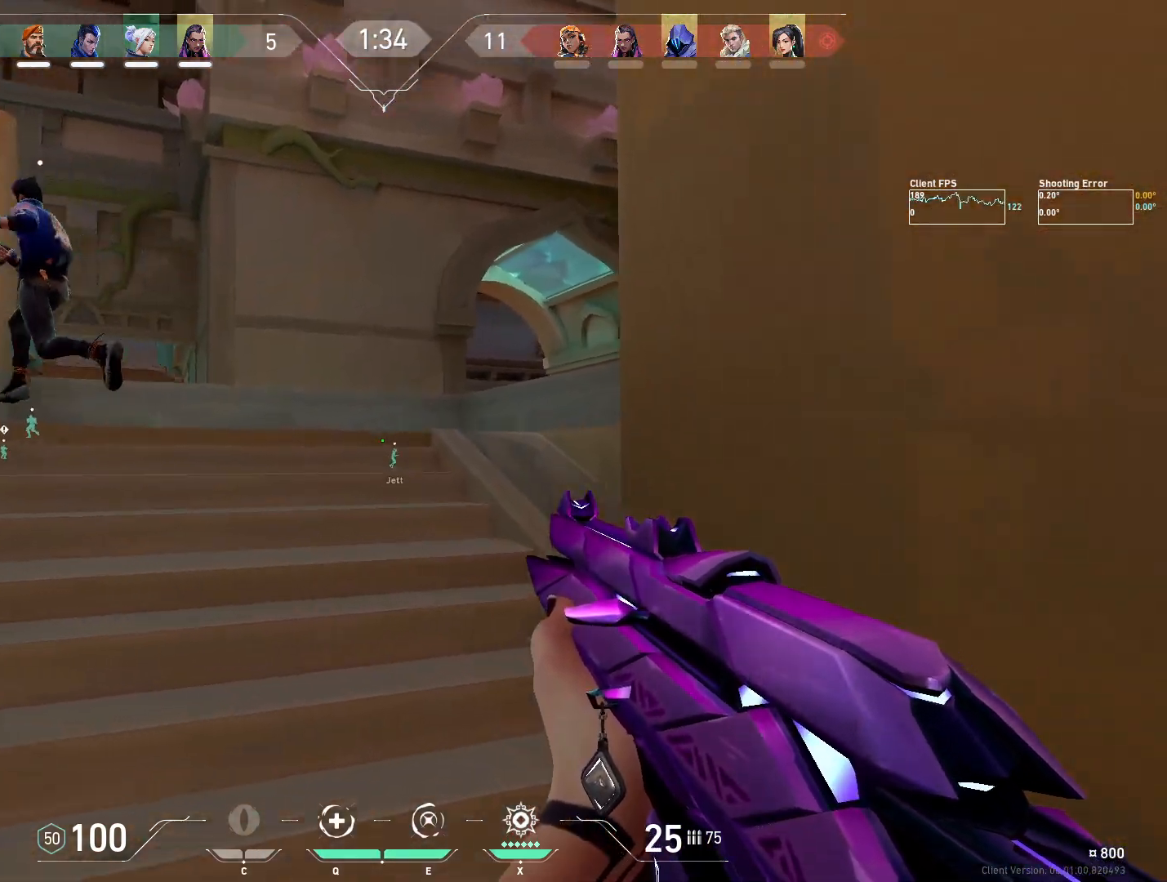
{"keys": ["a", "w"], "mouse": [], "events": []}
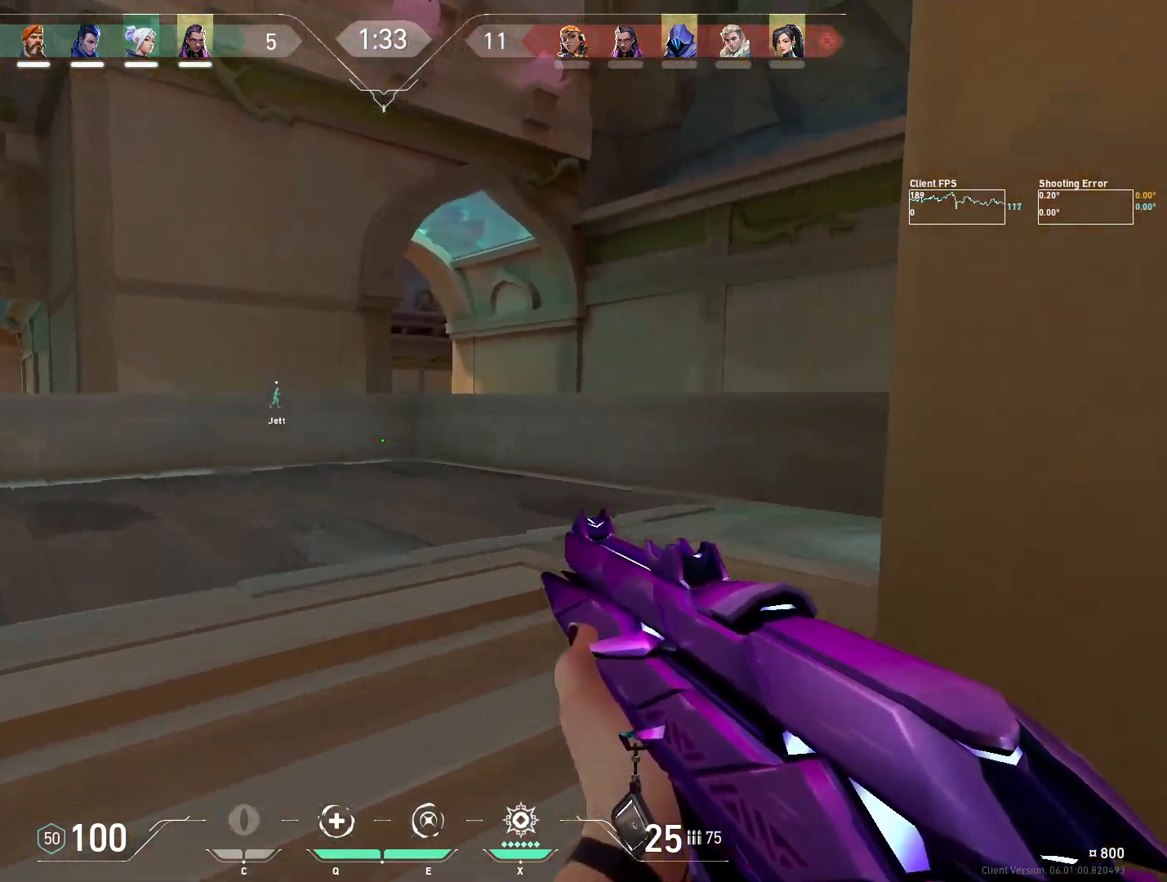
{"keys": ["a", "w"], "mouse": []}
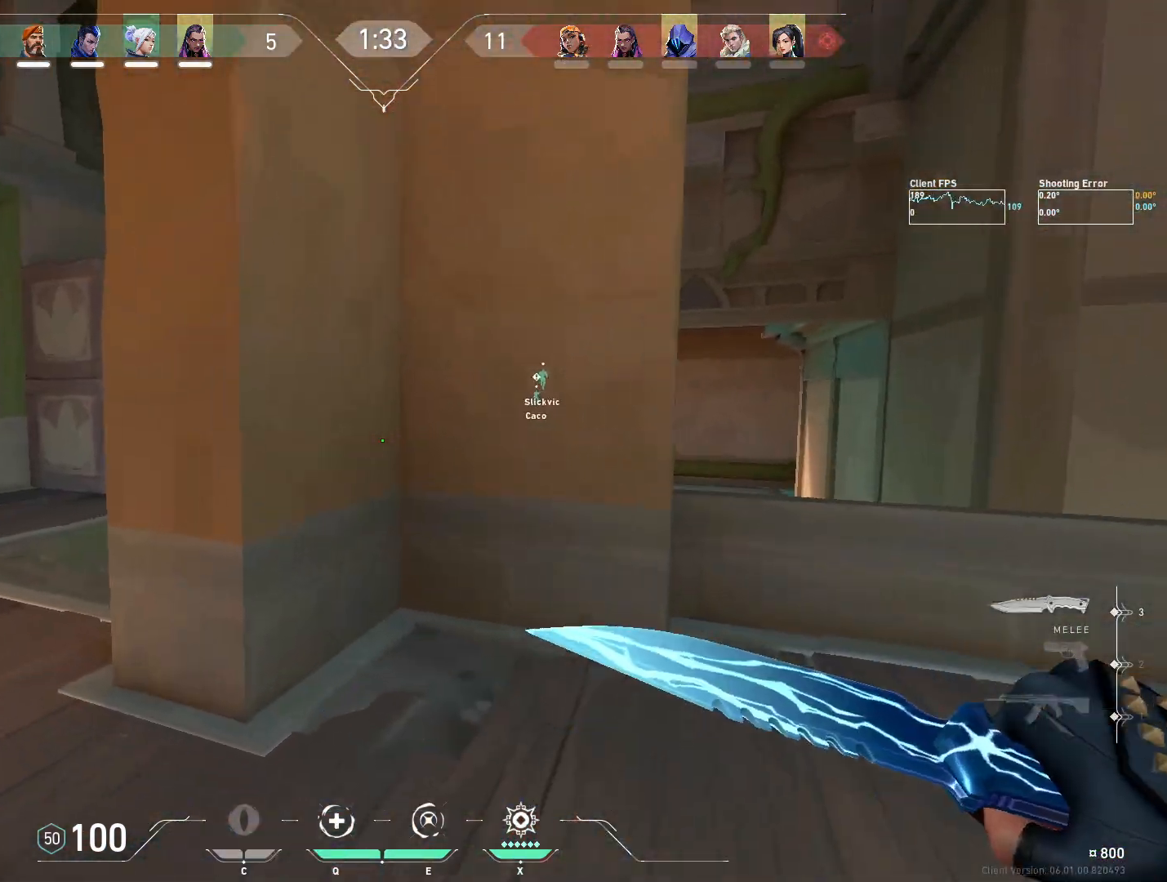
{"keys": ["a", "w"], "mouse": [], "events": []}
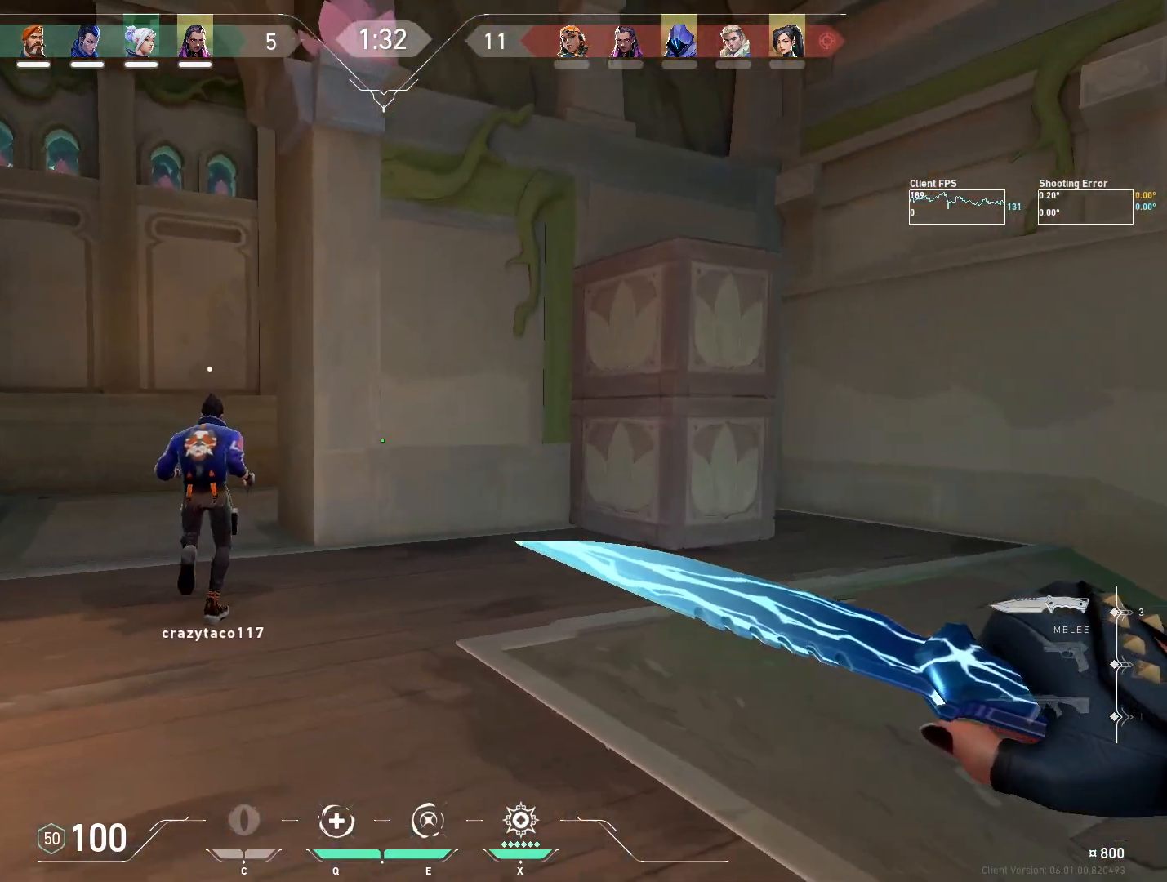
{"keys": ["w"], "mouse": [], "events": [[467, "a", "up"]]}
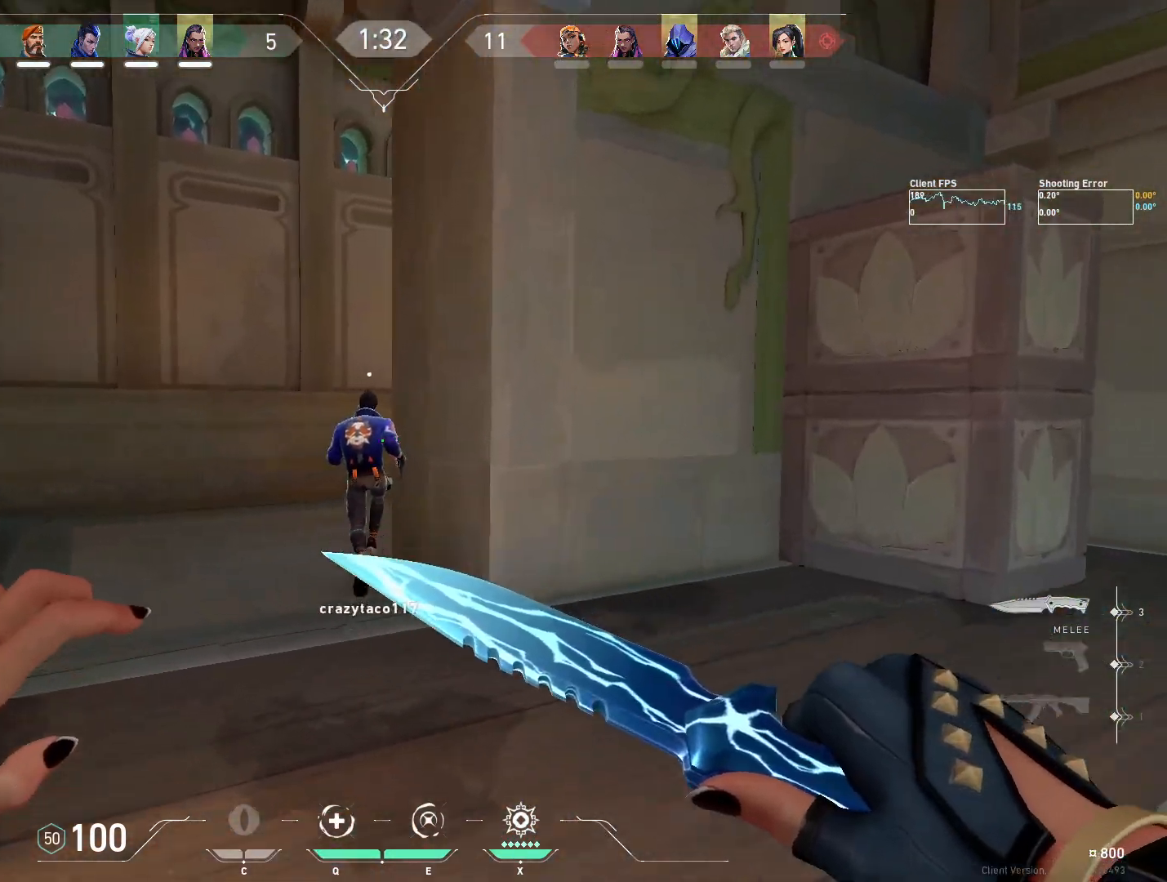
{"keys": ["w"], "mouse": [], "events": []}
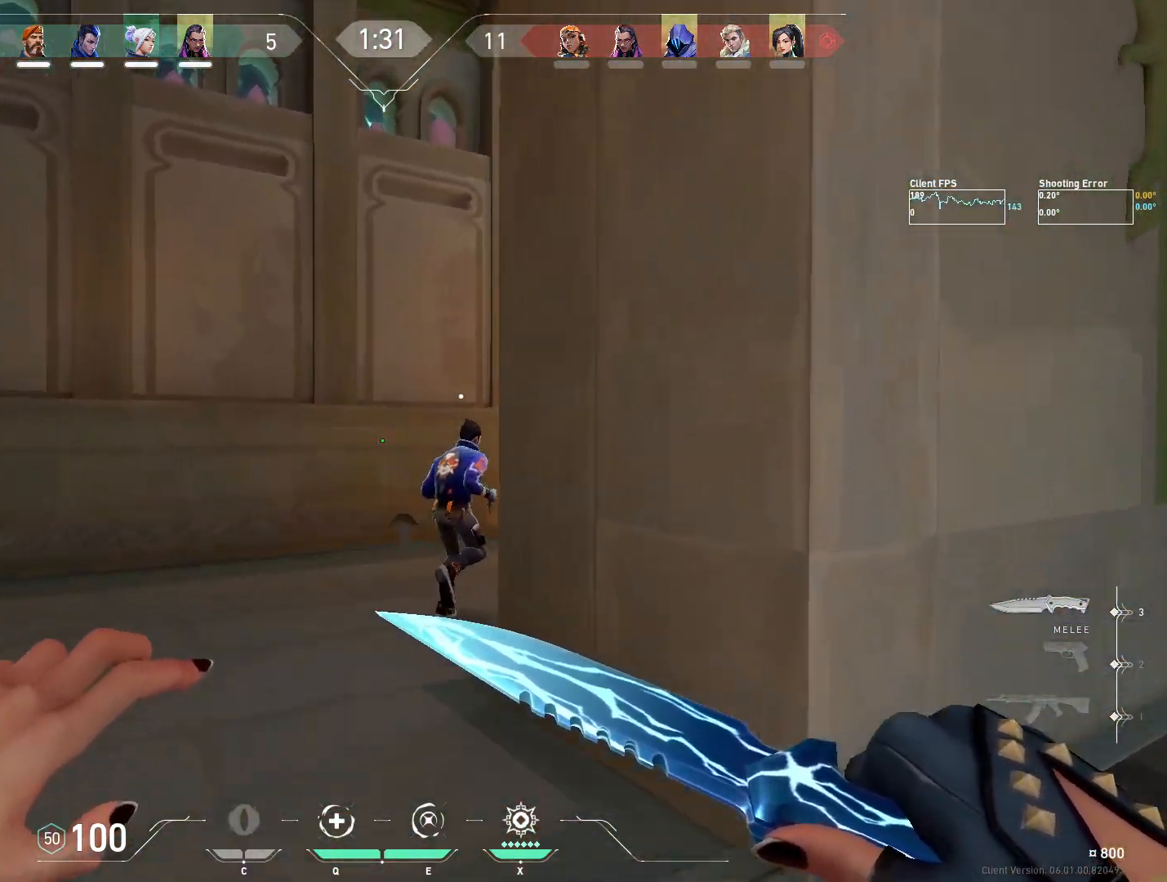
{"keys": ["w"], "mouse": [], "events": []}
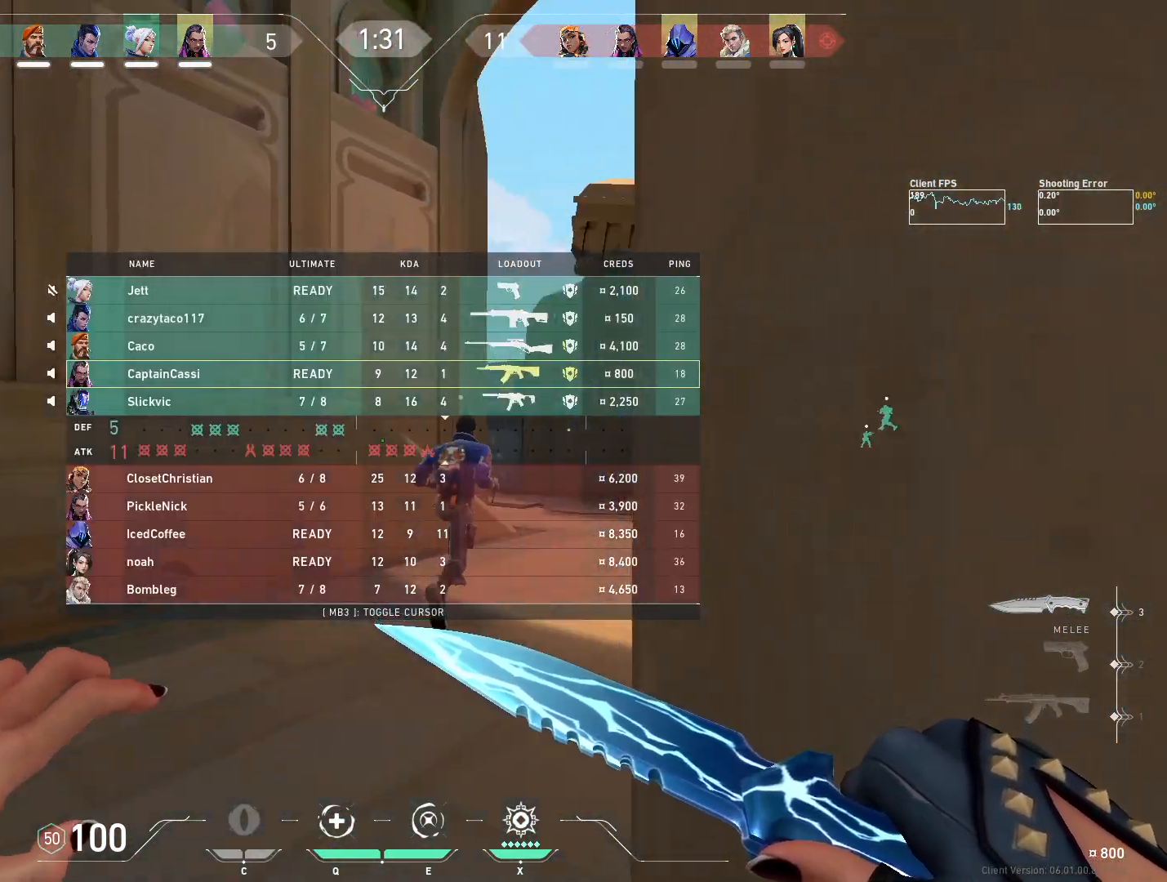
{"keys": ["w"], "mouse": [], "events": []}
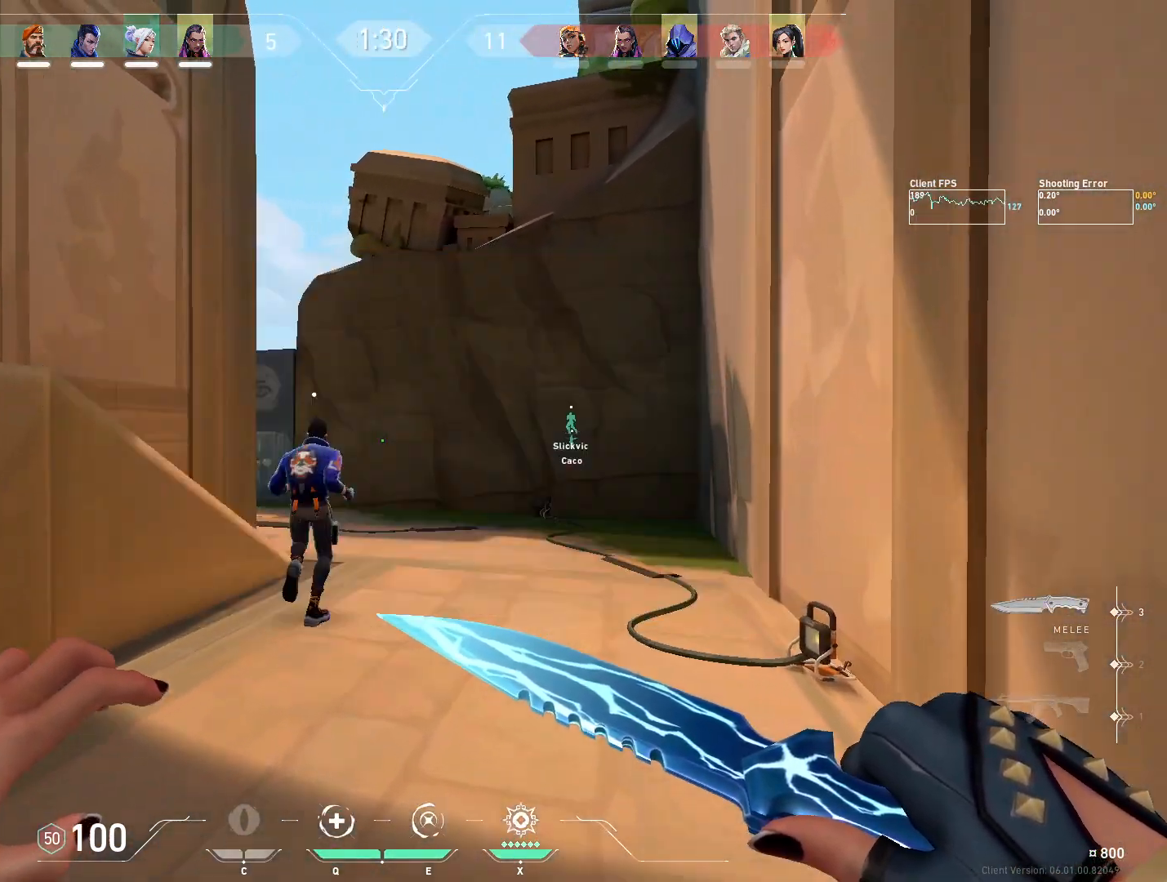
{"keys": ["w"], "mouse": [], "events": []}
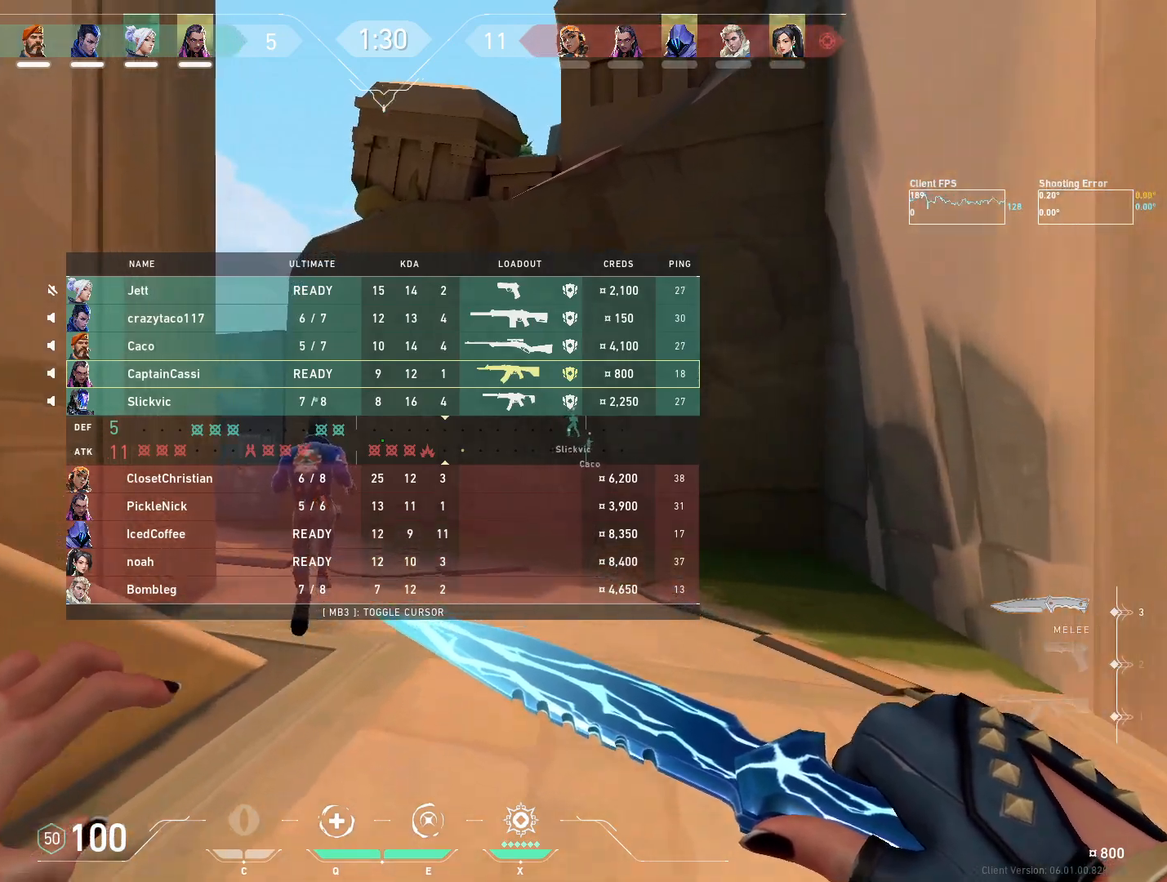
{"keys": ["w"], "mouse": [], "events": []}
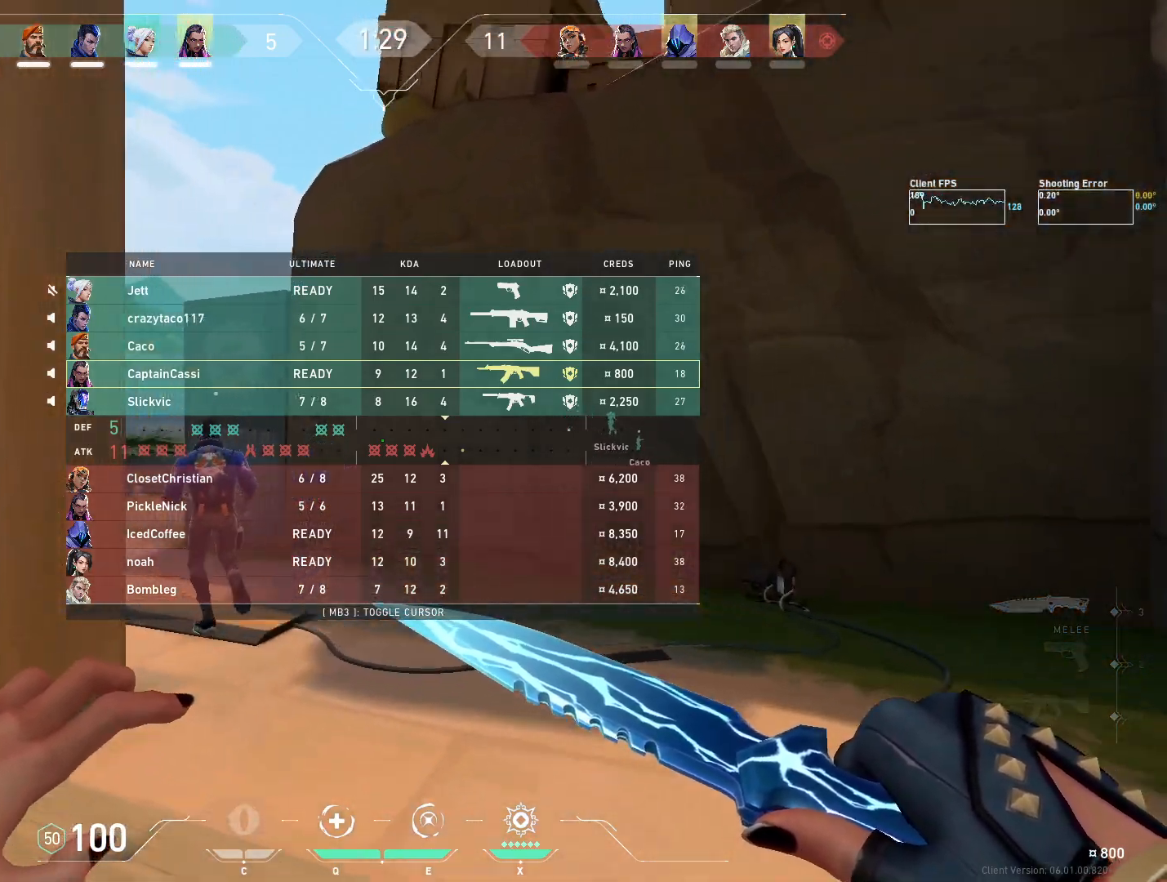
{"keys": ["w"], "mouse": [], "events": []}
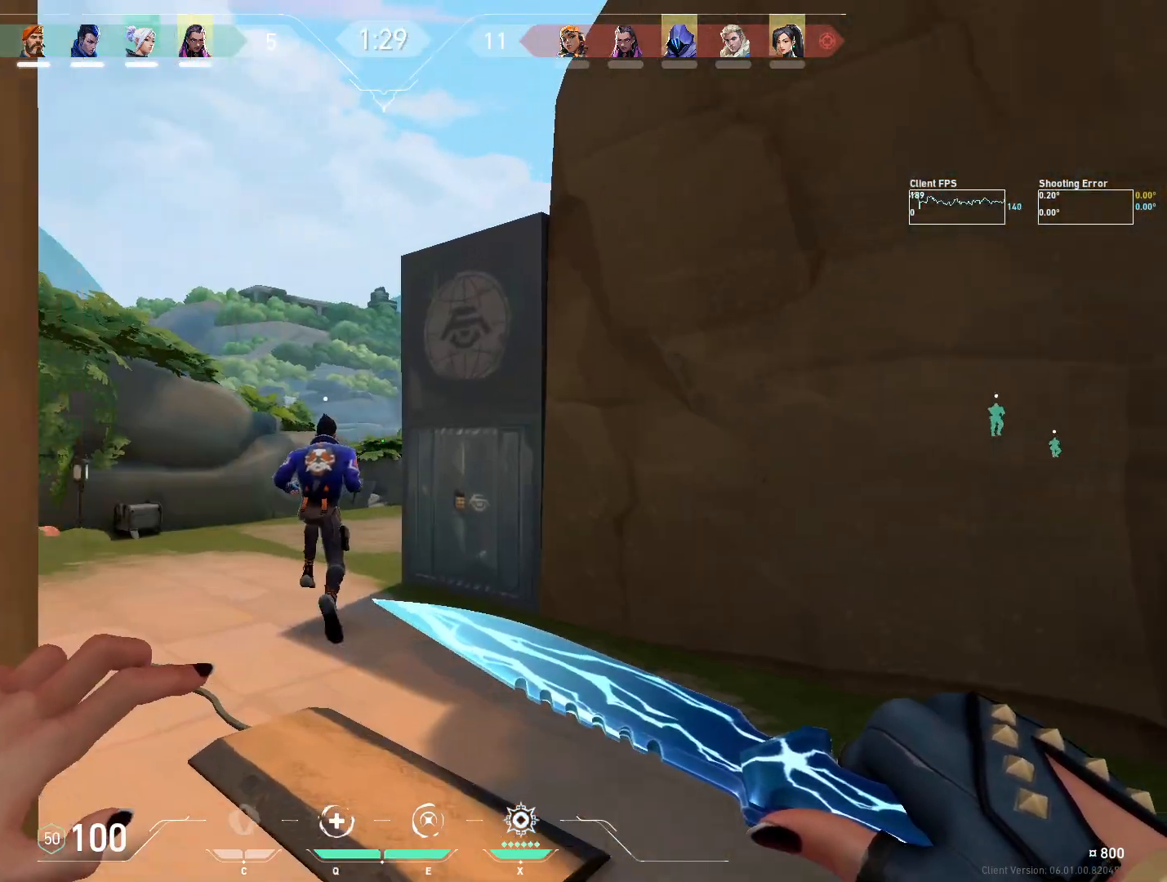
{"keys": ["w"], "mouse": [], "events": []}
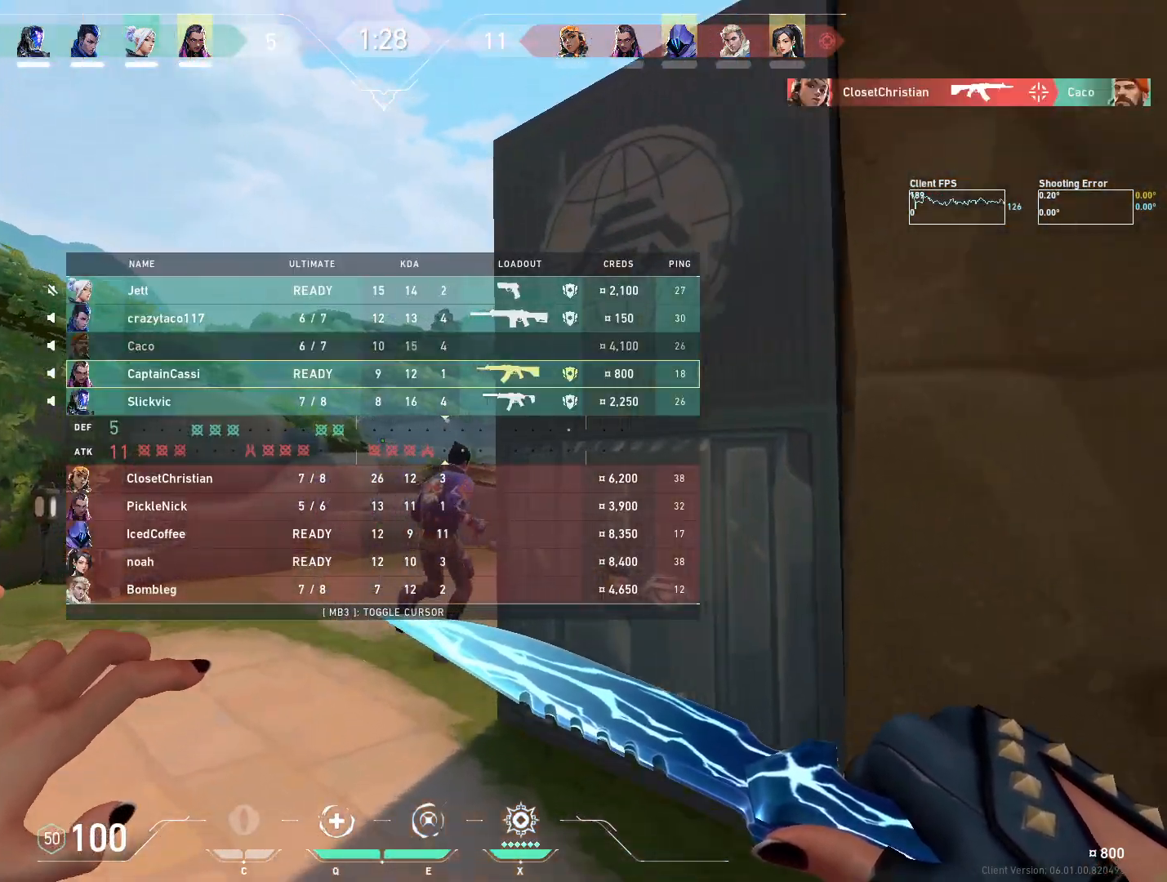
{"keys": ["w"], "mouse": [], "events": []}
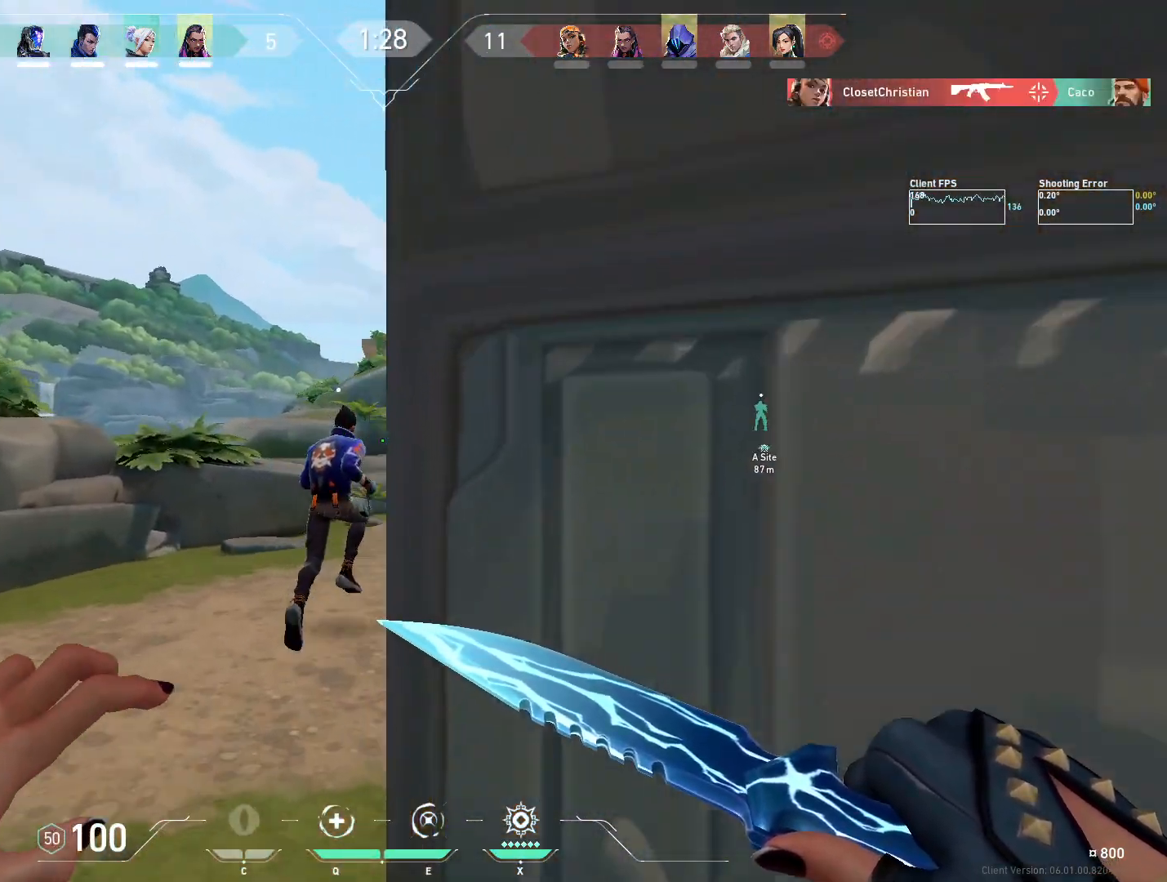
{"keys": ["w"], "mouse": [], "events": [[50, "a", "down"], [183, "a", "up"]]}
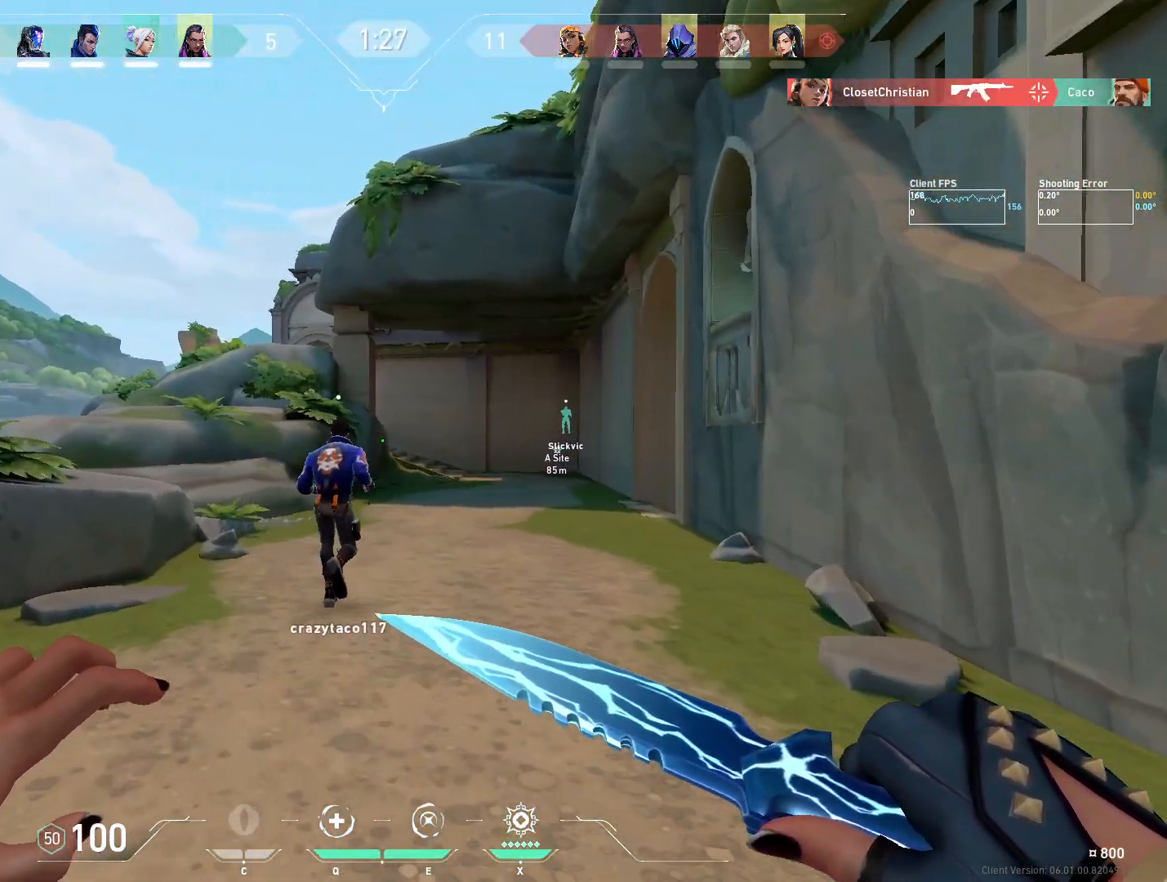
{"keys": ["w"], "mouse": [], "events": []}
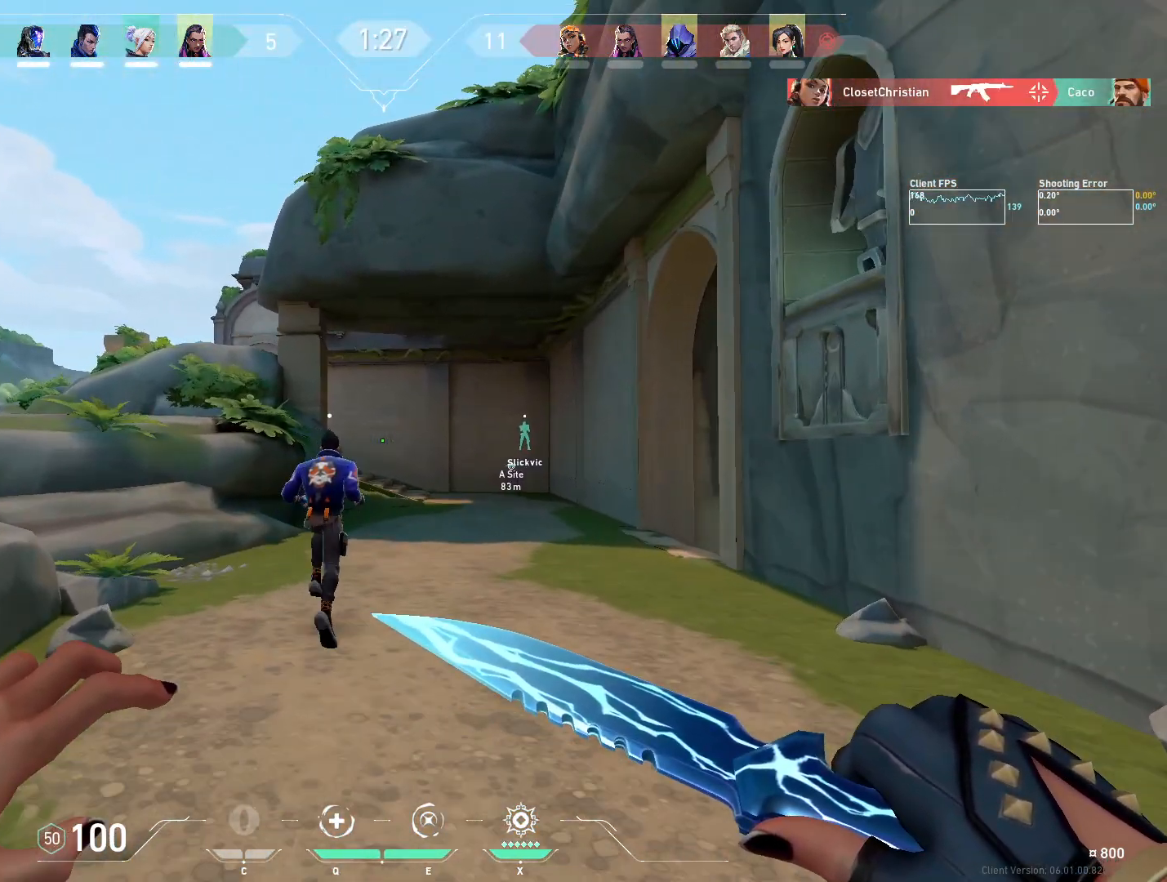
{"keys": ["w"], "mouse": [], "events": []}
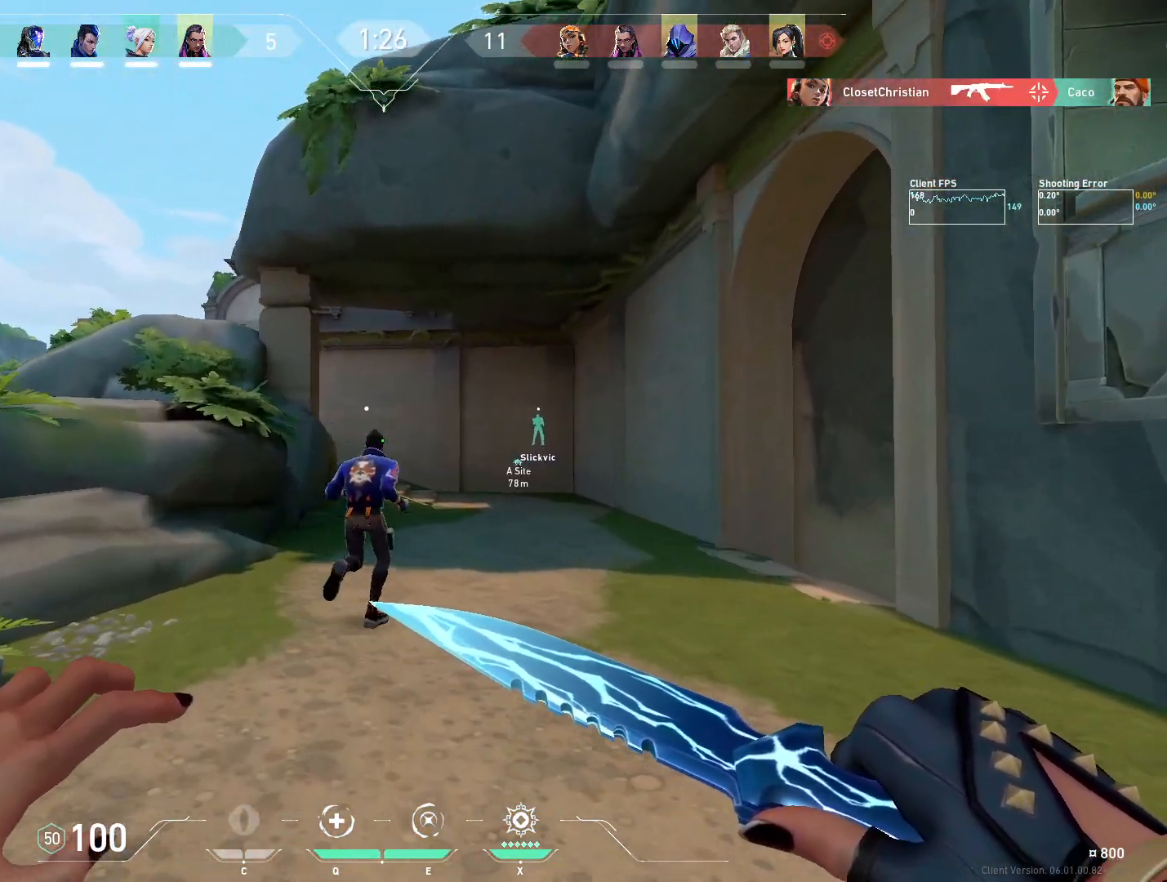
{"keys": ["w"], "mouse": [], "events": []}